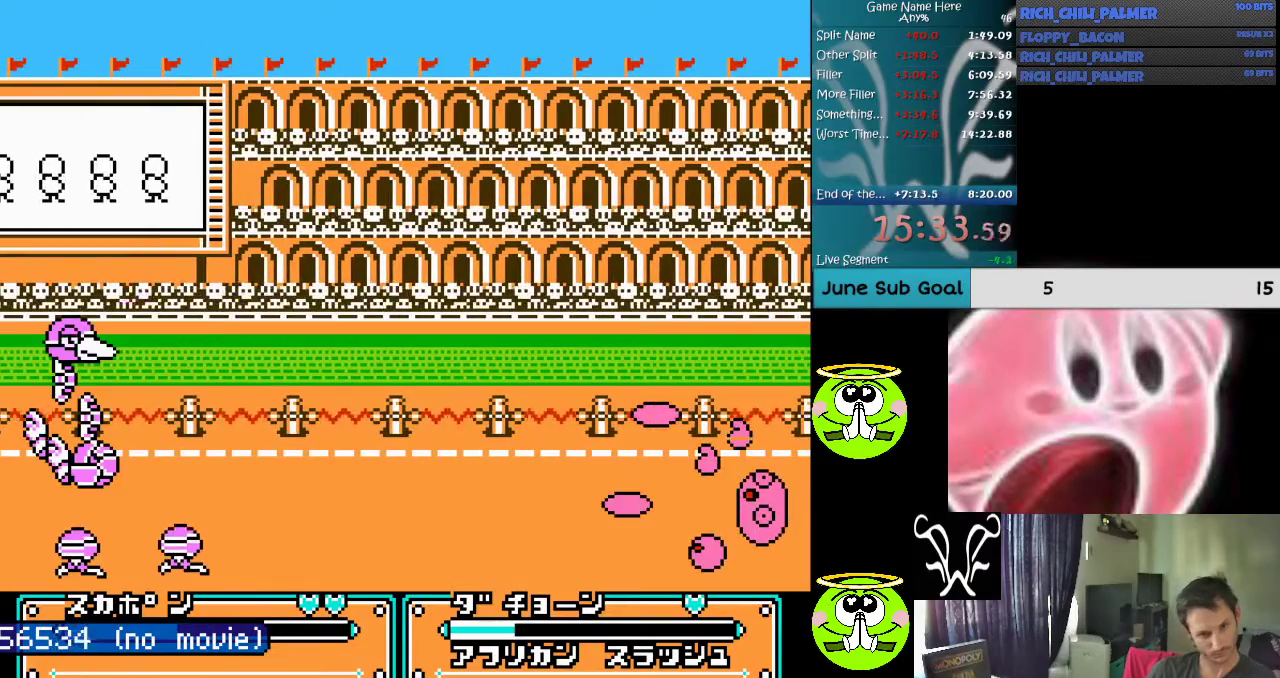
Gameplay with a controller (Nintendo layout); each line is a JSON object with the inputs held at the frame after it. "events" lists button and stick changes between this image and that frame as [ms after this image, input, new state], when the widget could be followed in between. Not read: L3 R3.
{"buttons": [], "events": [[33, "A", "up"], [33, "B", "up"], [100, "B", "down"], [133, "A", "down"], [200, "A", "up"], [200, "B", "up"], [267, "A", "down"], [267, "B", "down"], [300, "A", "up"], [367, "B", "up"], [433, "DPAD_LEFT", "up"]]}
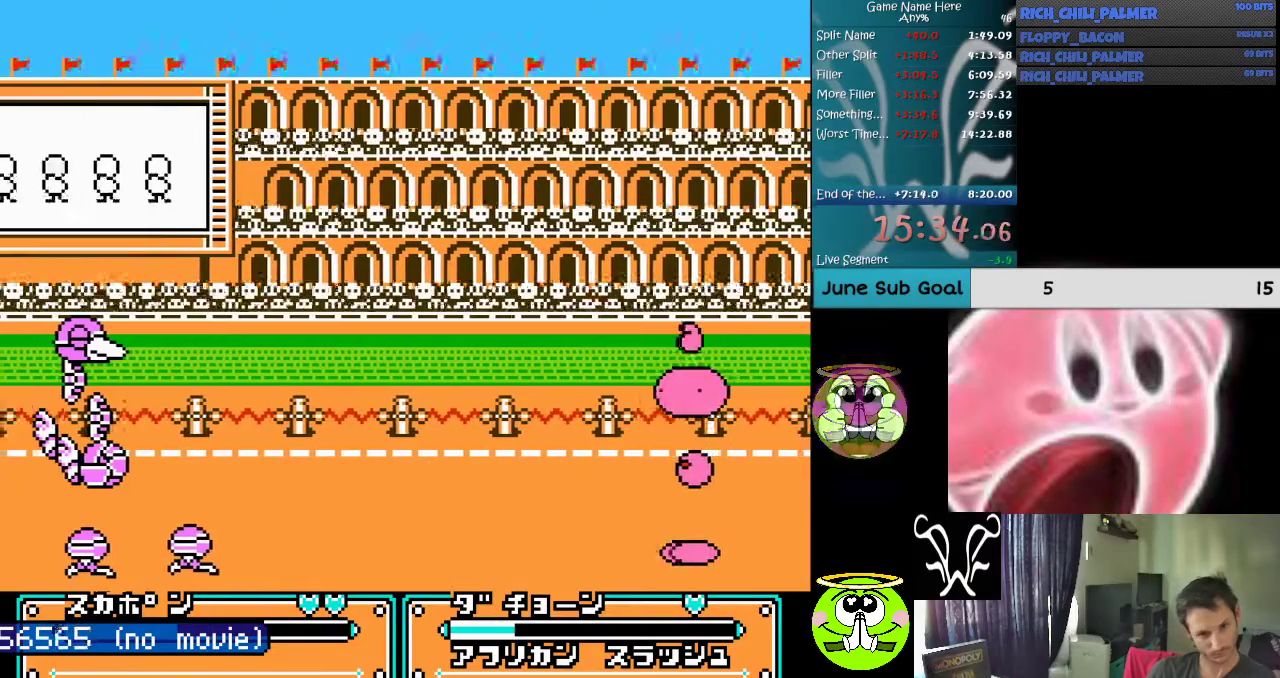
{"buttons": ["A", "DPAD_DOWN"], "events": [[100, "DPAD_DOWN", "down"], [167, "A", "down"], [233, "A", "up"], [300, "A", "down"], [400, "A", "up"], [467, "A", "down"]]}
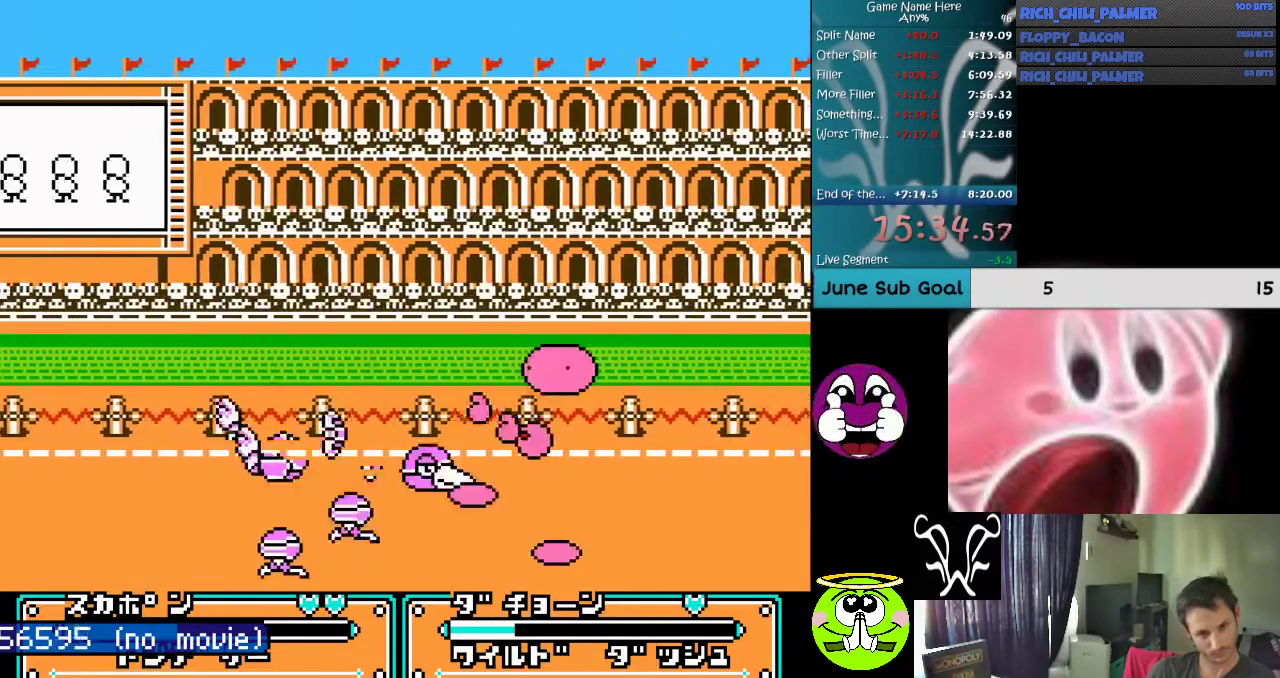
{"buttons": ["A", "DPAD_DOWN"], "events": [[67, "A", "up"], [133, "A", "down"], [233, "A", "up"], [300, "A", "down"]]}
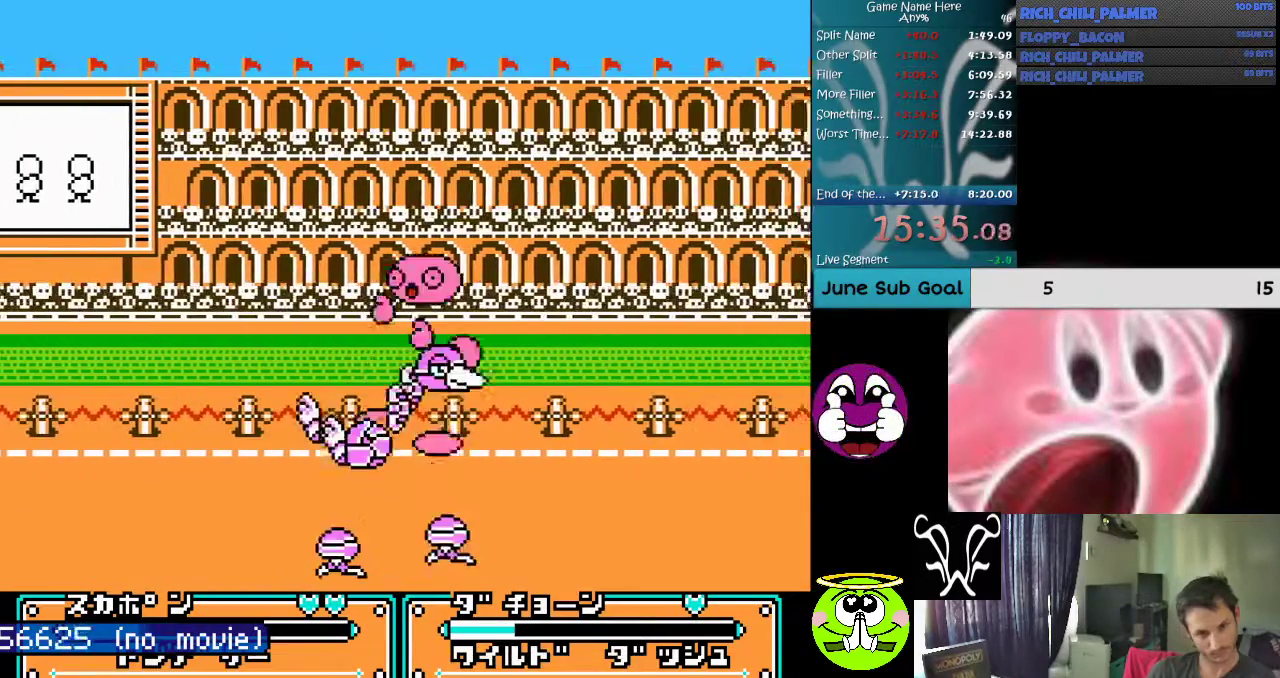
{"buttons": ["DPAD_RIGHT"]}
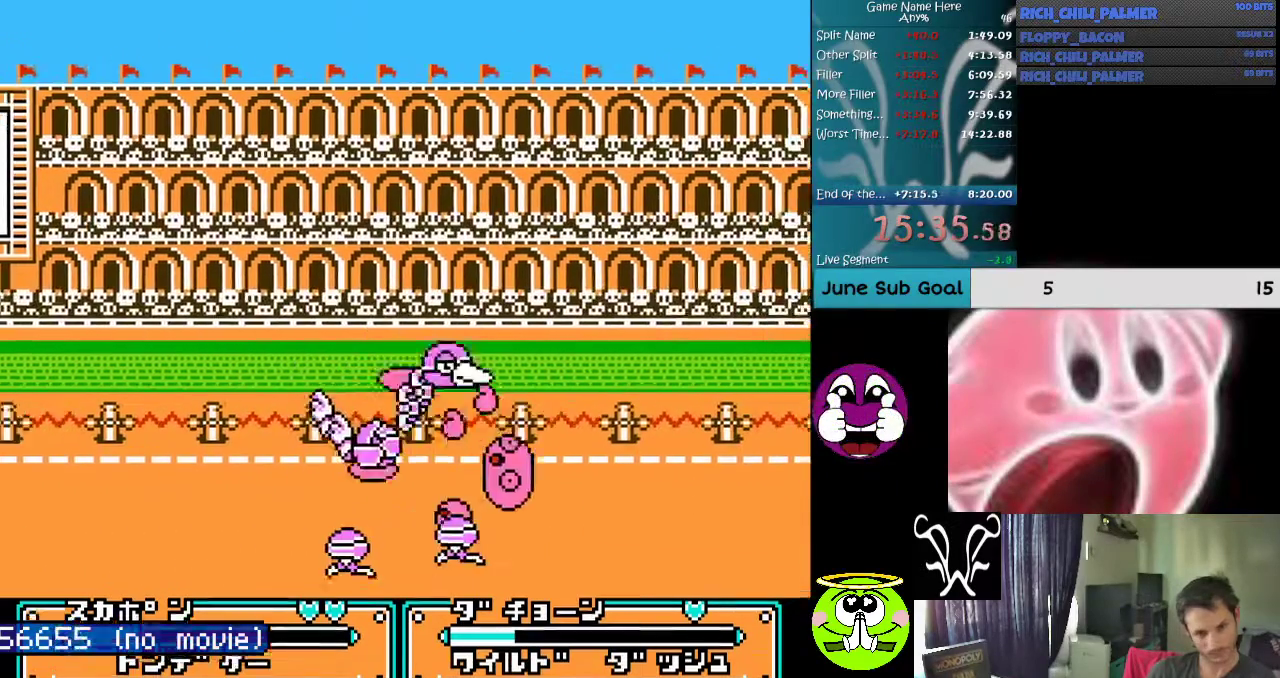
{"buttons": ["A", "B"], "events": [[33, "DPAD_RIGHT", "up"], [133, "B", "down"], [167, "A", "down"], [300, "A", "up"], [333, "B", "up"], [500, "A", "down"], [500, "B", "down"]]}
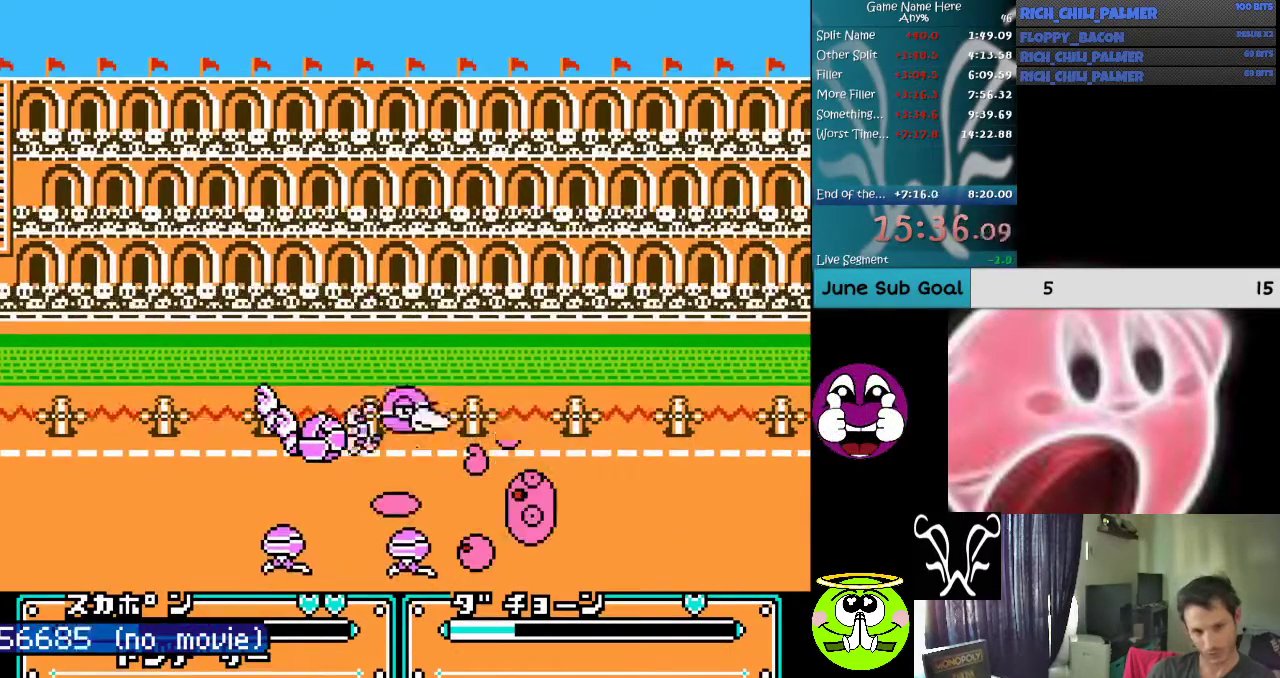
{"buttons": ["A", "B"], "events": [[67, "A", "up"], [67, "B", "up"], [167, "A", "down"], [167, "B", "down"], [267, "B", "up"], [300, "A", "up"], [367, "A", "down"], [367, "B", "down"], [400, "B", "up"], [467, "A", "up"], [500, "A", "down"], [500, "B", "down"]]}
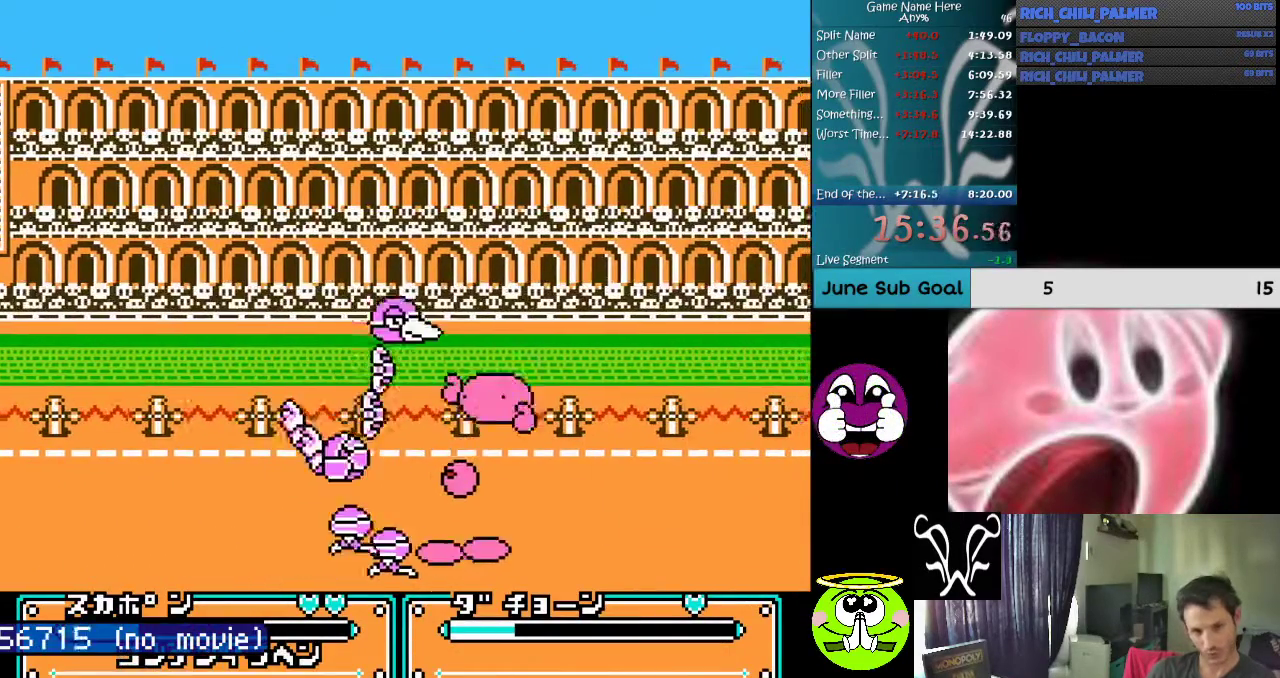
{"buttons": [], "events": [[67, "A", "up"], [67, "B", "up"], [167, "A", "down"], [167, "B", "down"], [233, "A", "up"], [233, "B", "up"], [333, "A", "down"], [333, "B", "down"], [400, "A", "up"], [400, "B", "up"]]}
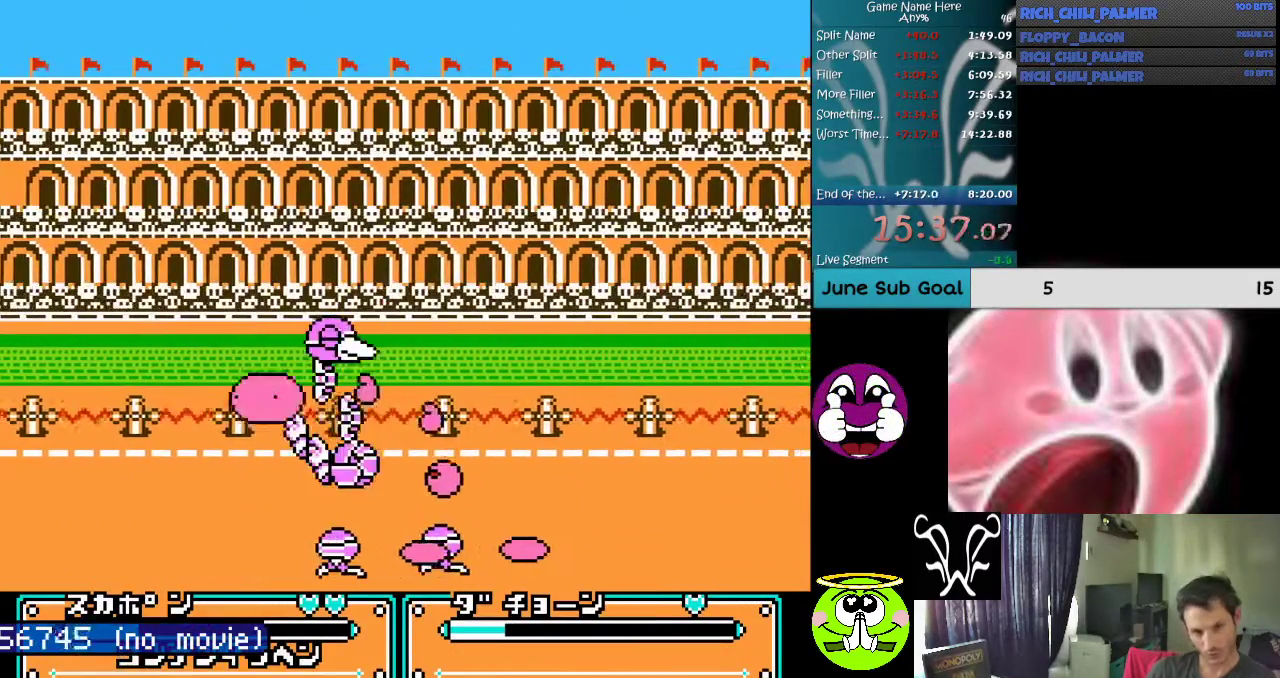
{"buttons": ["A", "DPAD_LEFT"], "events": [[100, "DPAD_LEFT", "down"], [167, "A", "down"], [267, "A", "up"], [300, "A", "down"], [400, "A", "up"], [500, "A", "down"]]}
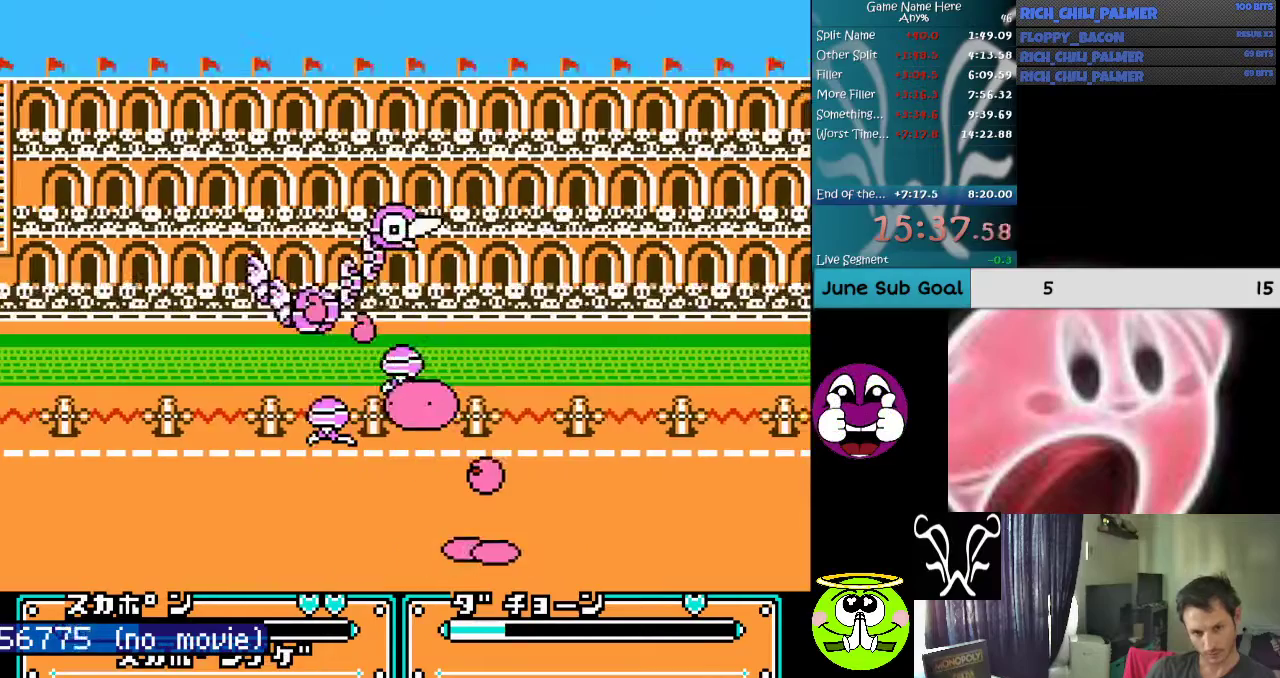
{"buttons": [], "events": [[67, "A", "up"], [133, "A", "down"], [233, "A", "up"], [267, "A", "down"], [367, "A", "up"], [400, "DPAD_LEFT", "up"]]}
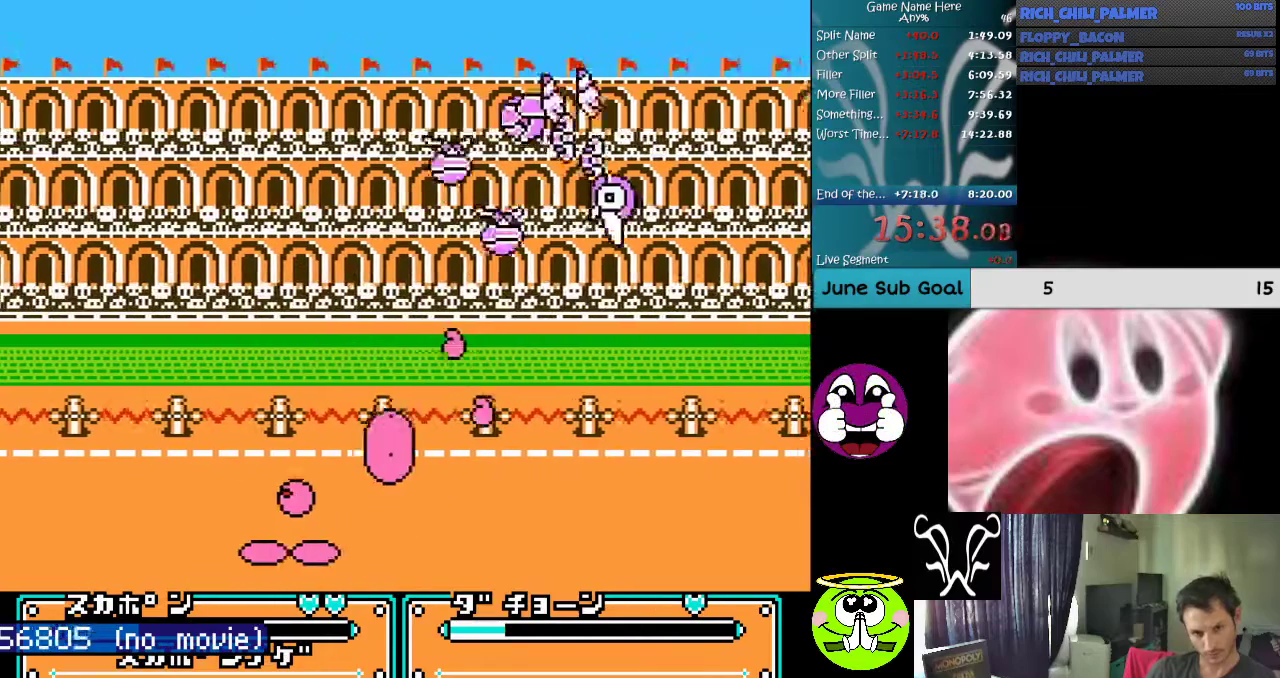
{"buttons": ["DPAD_RIGHT"], "events": [[433, "DPAD_RIGHT", "down"]]}
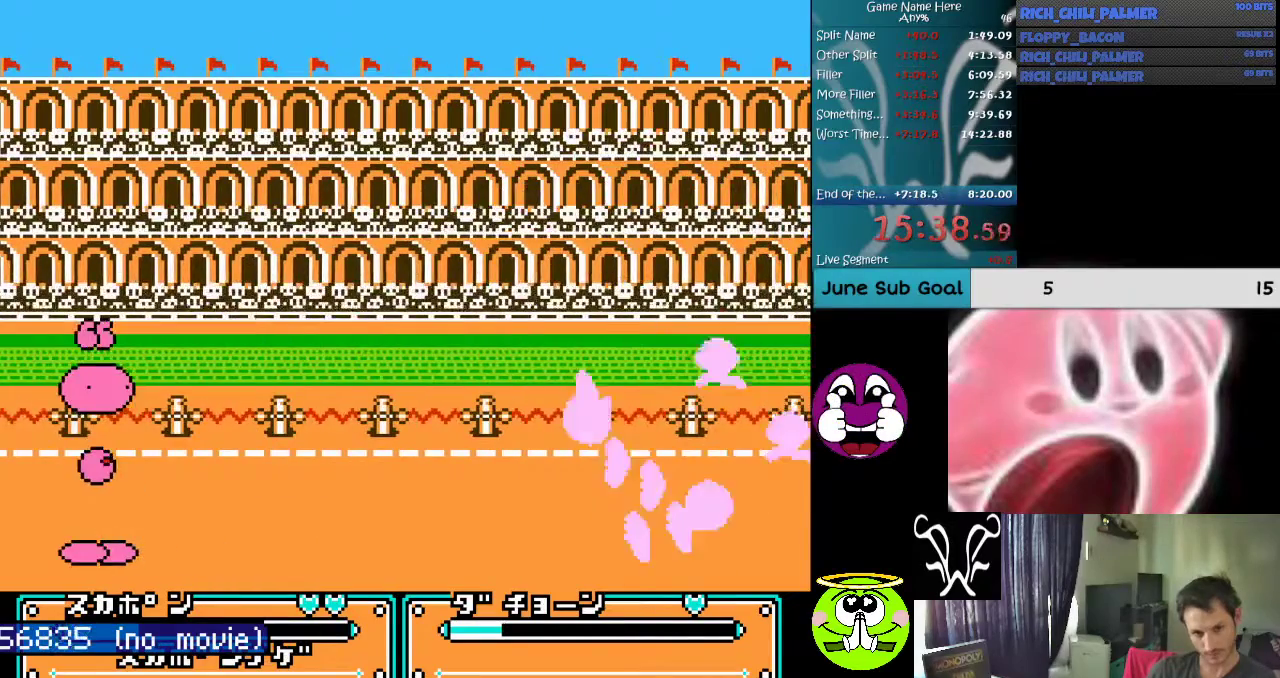
{"buttons": ["DPAD_DOWN"], "events": [[133, "DPAD_RIGHT", "up"], [233, "DPAD_DOWN", "down"], [400, "A", "down"], [467, "A", "up"]]}
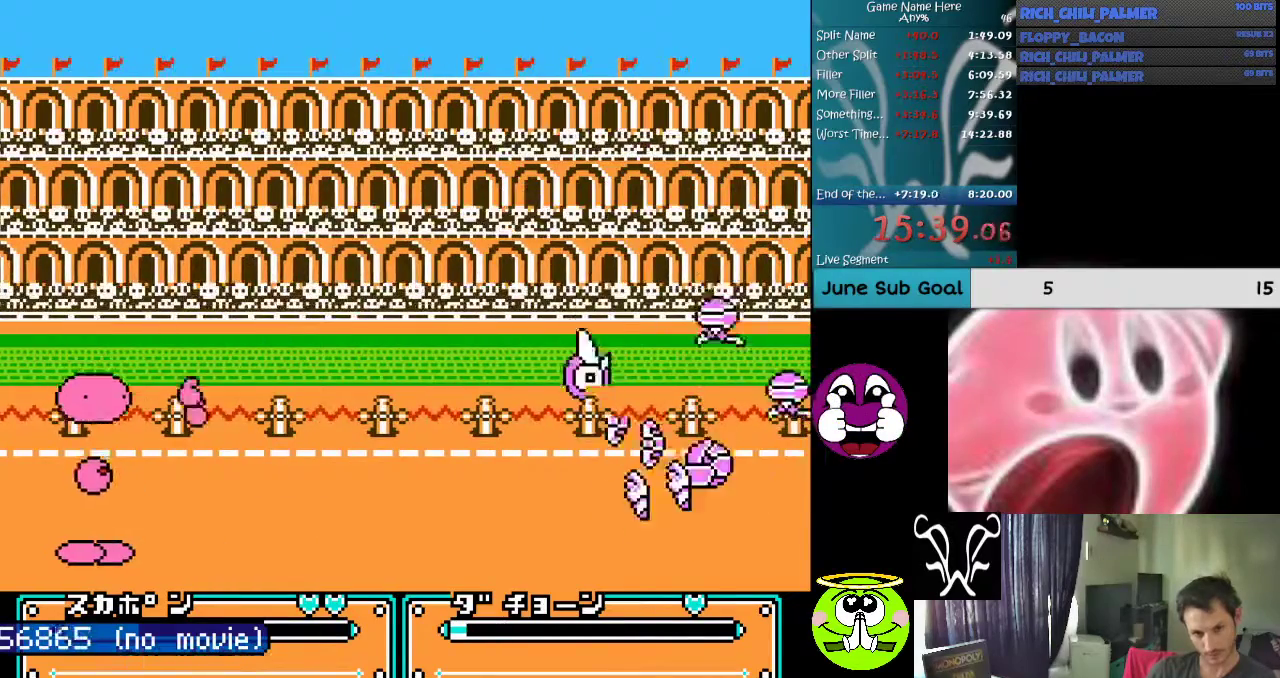
{"buttons": ["DPAD_DOWN"], "events": [[33, "A", "down"], [133, "A", "up"], [200, "A", "down"], [300, "A", "up"], [333, "A", "down"], [433, "A", "up"]]}
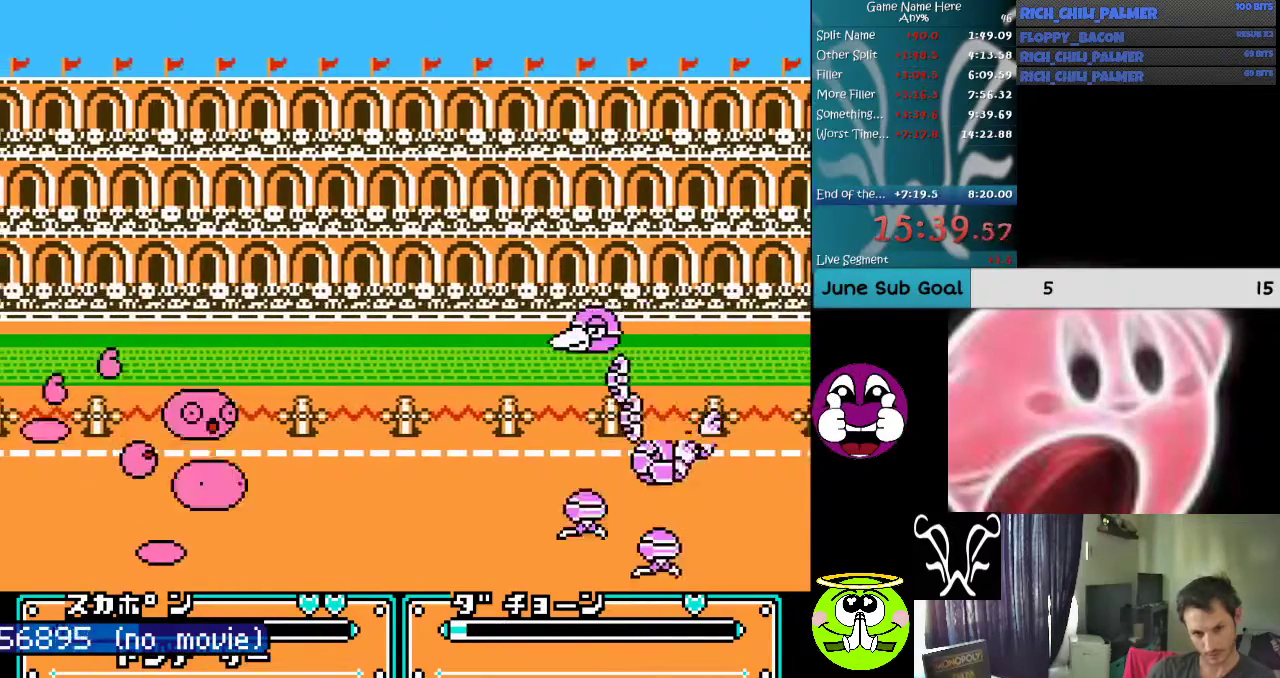
{"buttons": [], "events": [[33, "A", "down"], [133, "A", "up"], [167, "DPAD_DOWN", "up"]]}
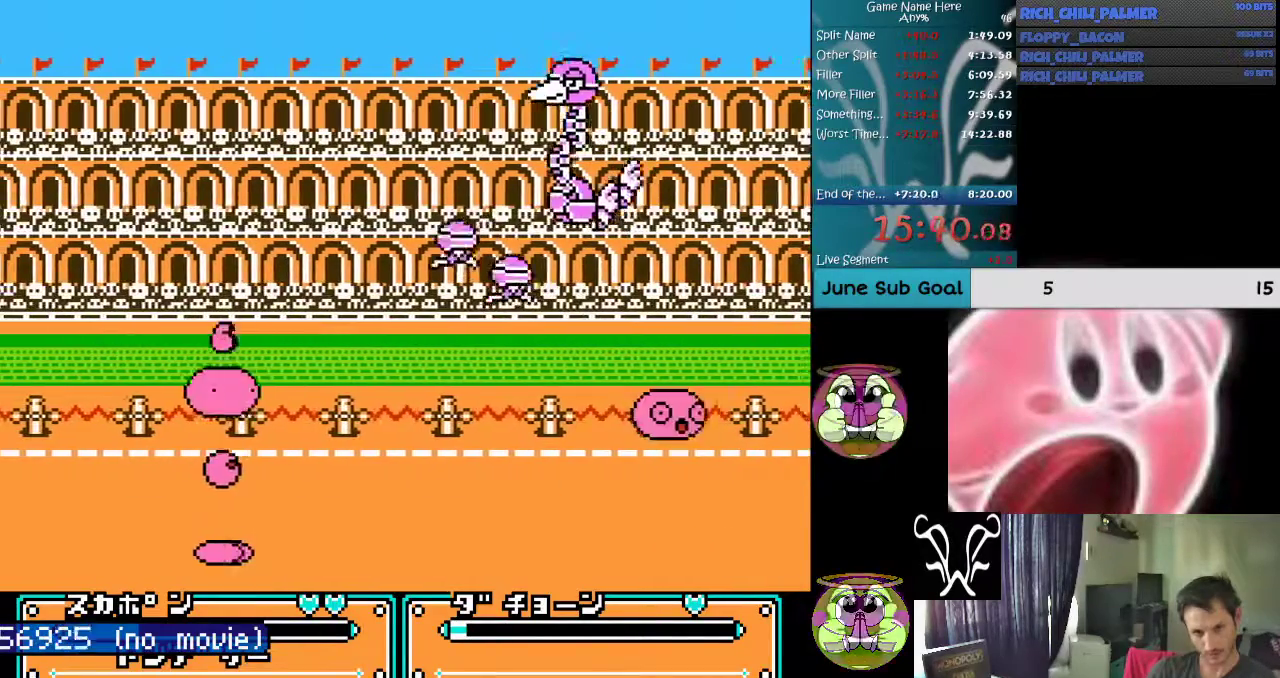
{"buttons": ["DPAD_RIGHT"], "events": [[133, "A", "down"], [200, "A", "up"], [300, "A", "down"], [367, "A", "up"], [367, "DPAD_RIGHT", "down"], [400, "A", "down"], [500, "A", "up"]]}
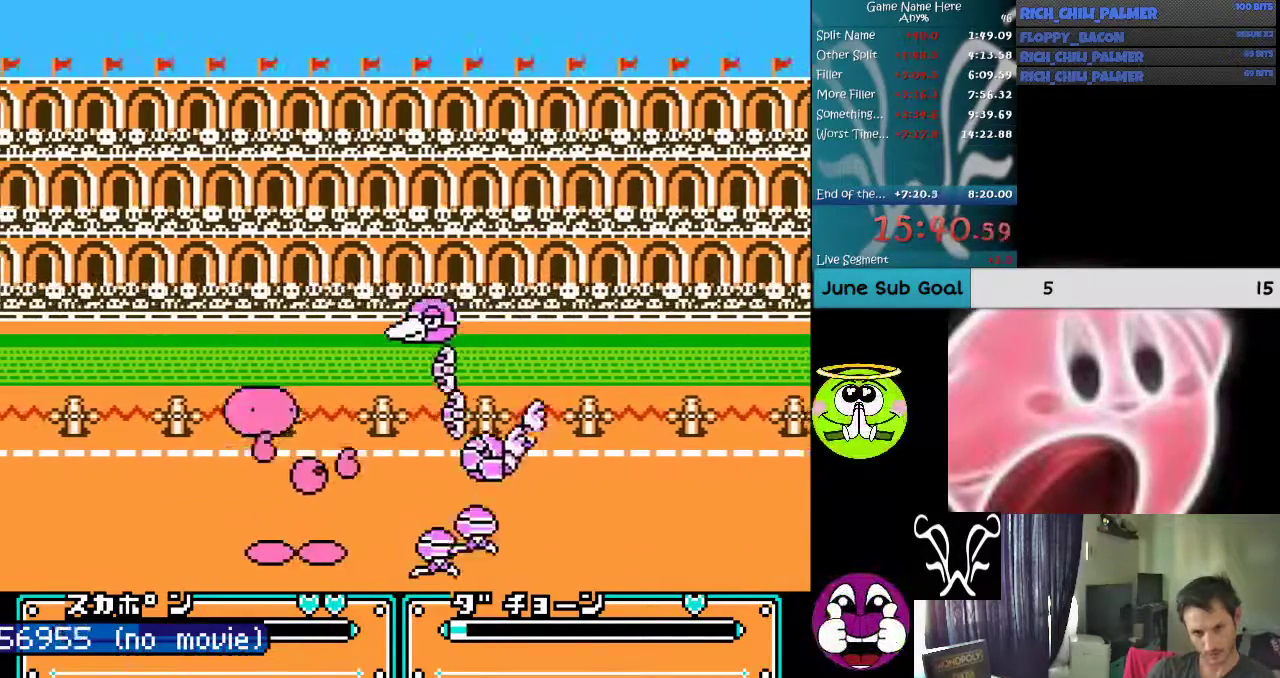
{"buttons": ["DPAD_RIGHT"], "events": [[67, "A", "down"], [167, "A", "up"], [200, "A", "down"], [267, "A", "up"], [367, "A", "down"], [433, "A", "up"]]}